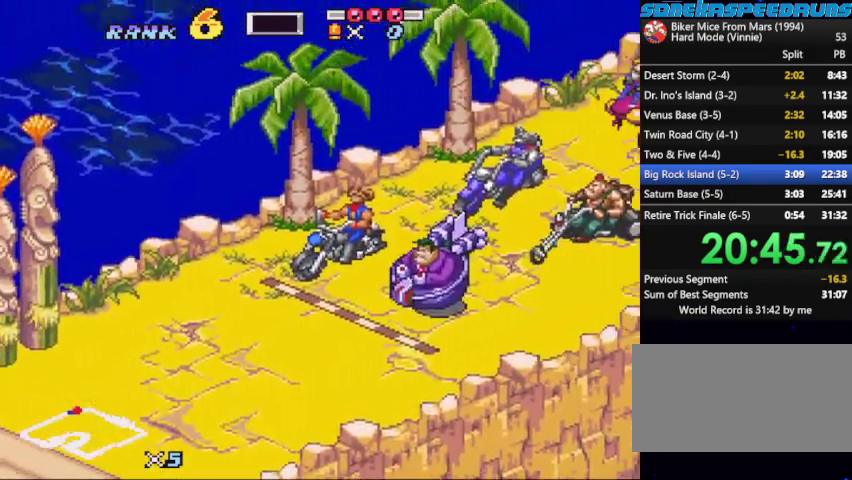
Gameplay with a controller (Nintendo layout); each line is a JSON object with the inputs held at the frame after it. "events" lists button and stick changes between this image and that frame as [ms after this image, input, new state], when the widget could be followed in between. Not read: L3 R3.
{"buttons": [], "events": [[33, "B", "up"], [200, "B", "down"], [300, "B", "up"]]}
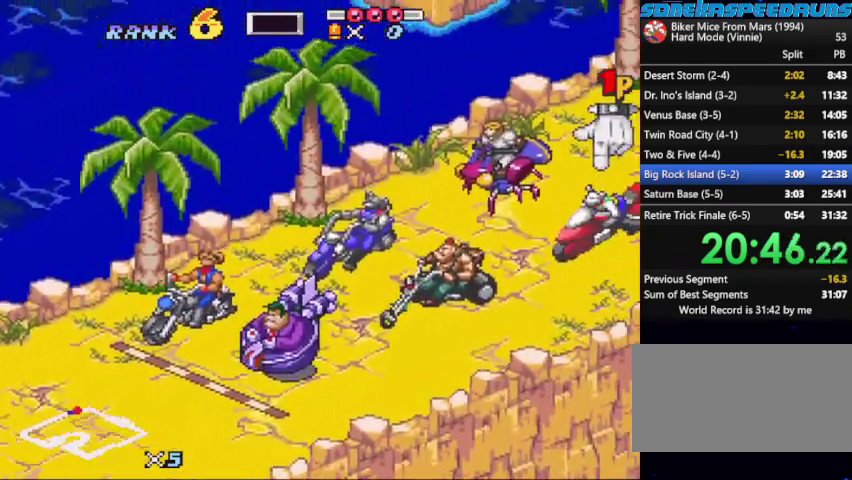
{"buttons": ["B"], "events": [[33, "B", "down"], [433, "B", "up"], [500, "B", "down"]]}
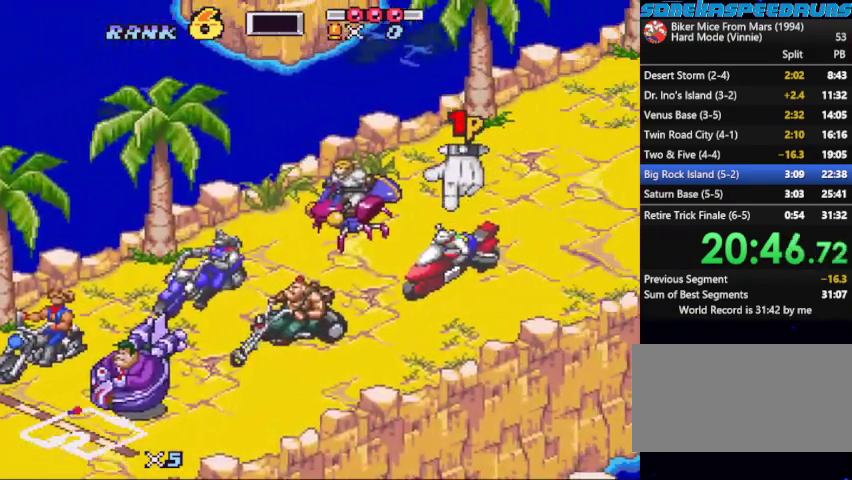
{"buttons": [], "events": [[333, "B", "up"], [400, "B", "down"], [500, "B", "up"]]}
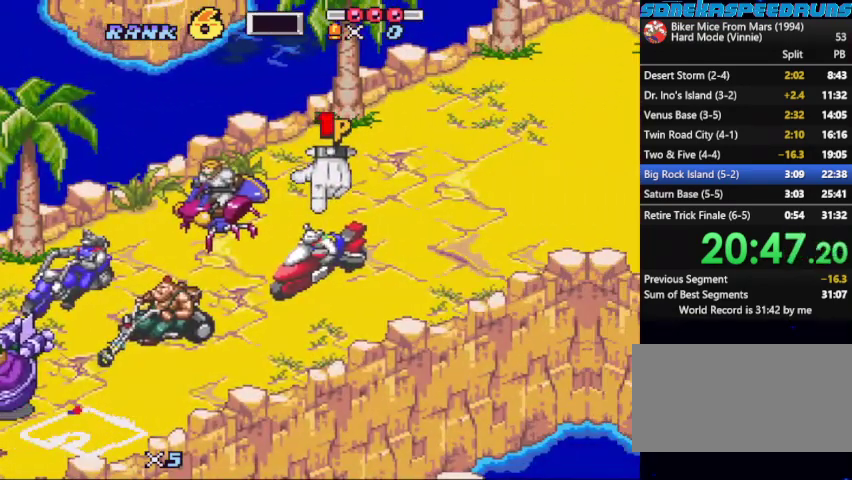
{"buttons": []}
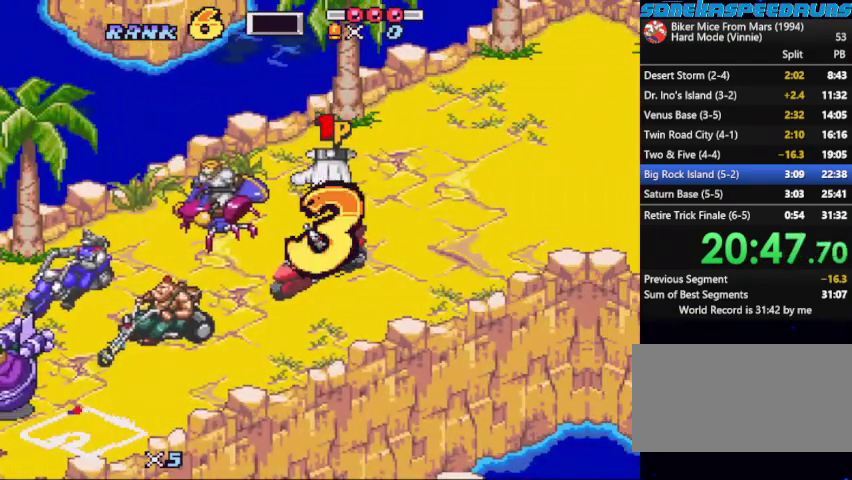
{"buttons": ["B"]}
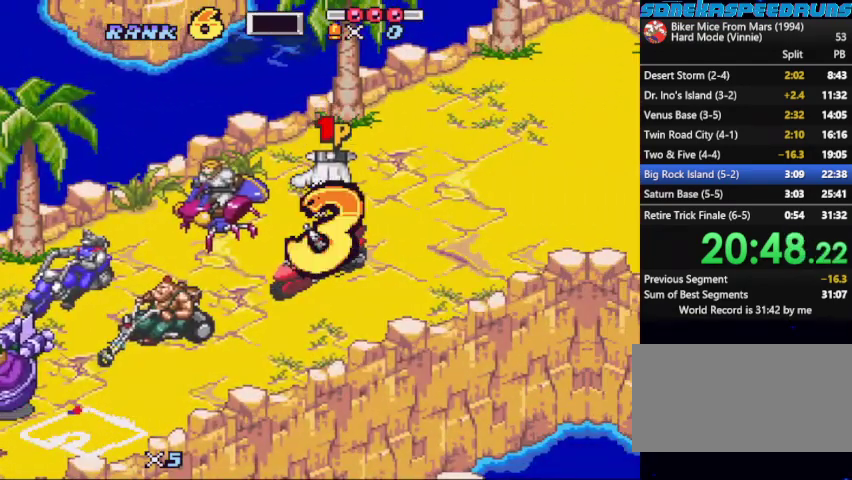
{"buttons": ["B"], "events": [[67, "B", "up"], [333, "B", "down"]]}